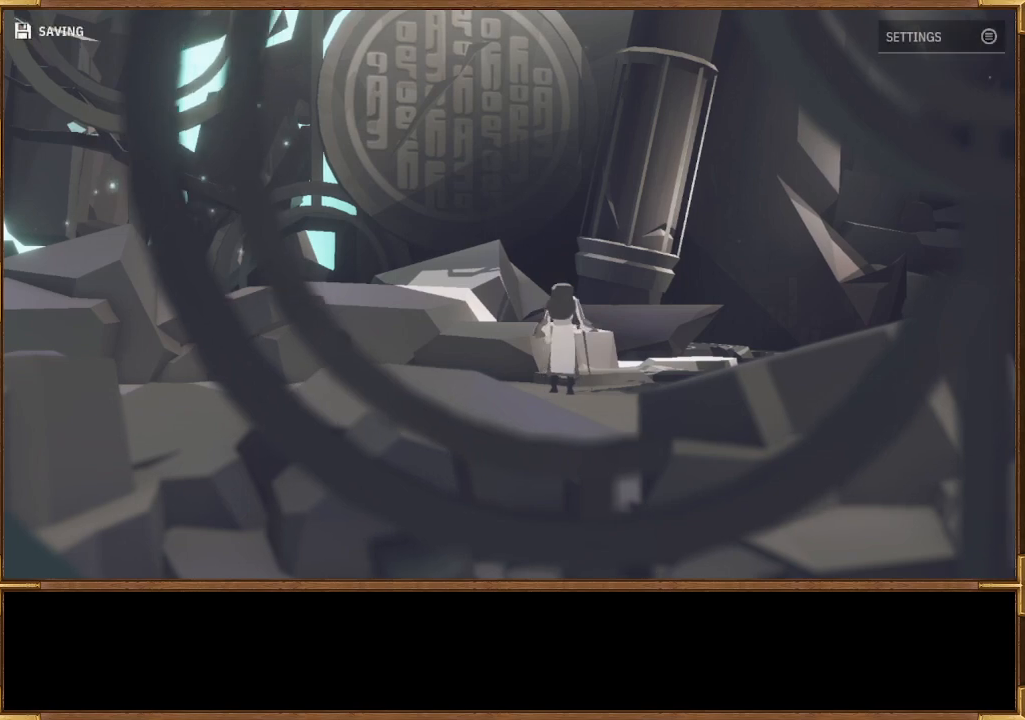
Gameplay with a controller (PlayStation layout); each line is a JSON object with the inputs held at the frame after it. "events" lists button and stick changes between this image and that frame as [ms after this image, input, new state], when the widget could be followed in between.
{"buttons": [], "left_stick": "right", "right_stick": "center", "events": []}
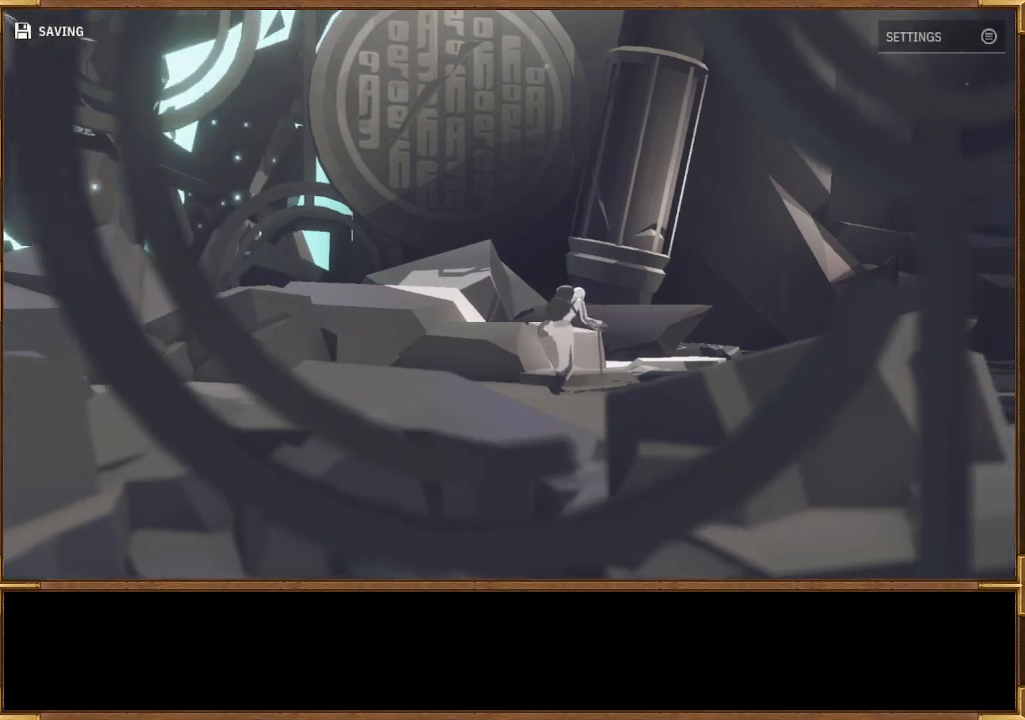
{"buttons": [], "left_stick": "right", "right_stick": "center", "events": []}
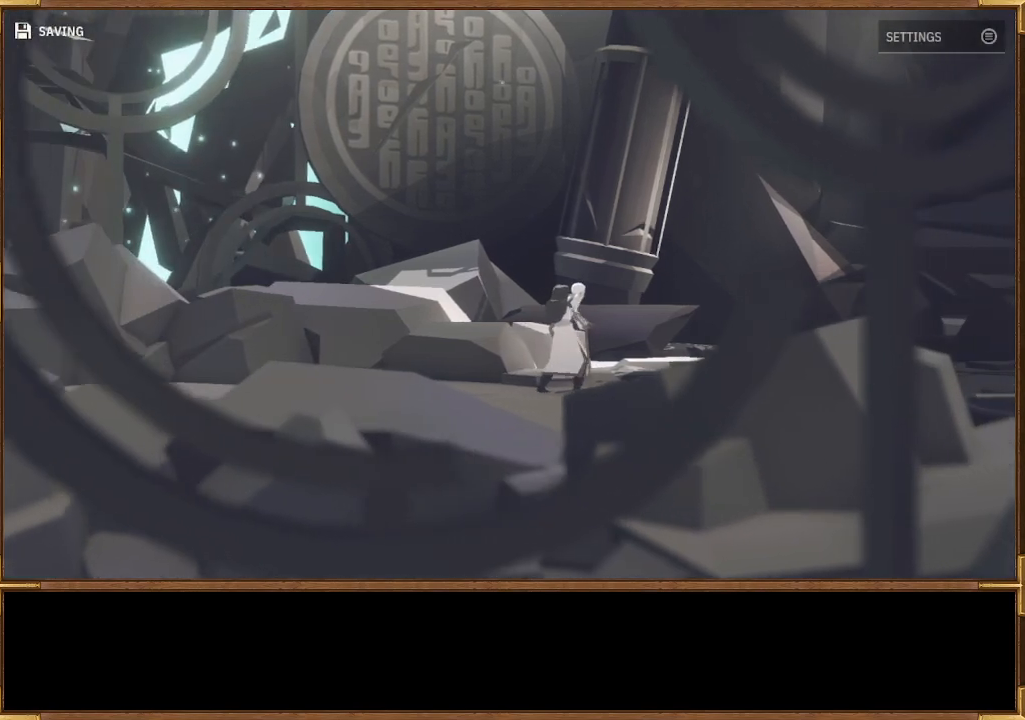
{"buttons": [], "left_stick": "right", "right_stick": "center", "events": []}
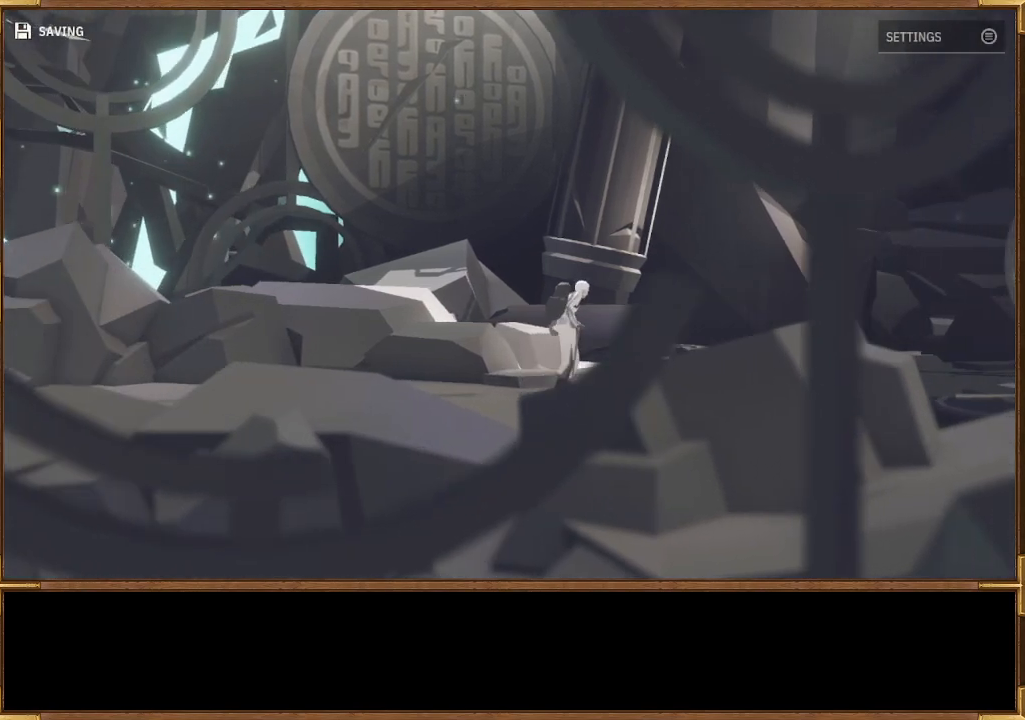
{"buttons": [], "left_stick": "right", "right_stick": "center", "events": []}
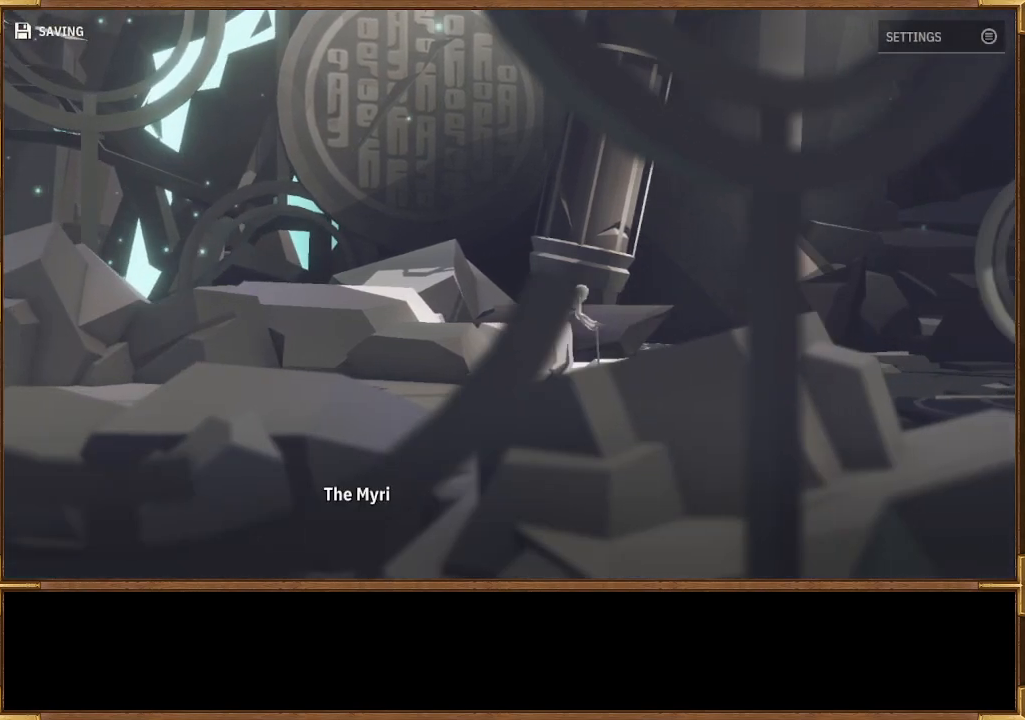
{"buttons": [], "left_stick": "right", "right_stick": "center", "events": []}
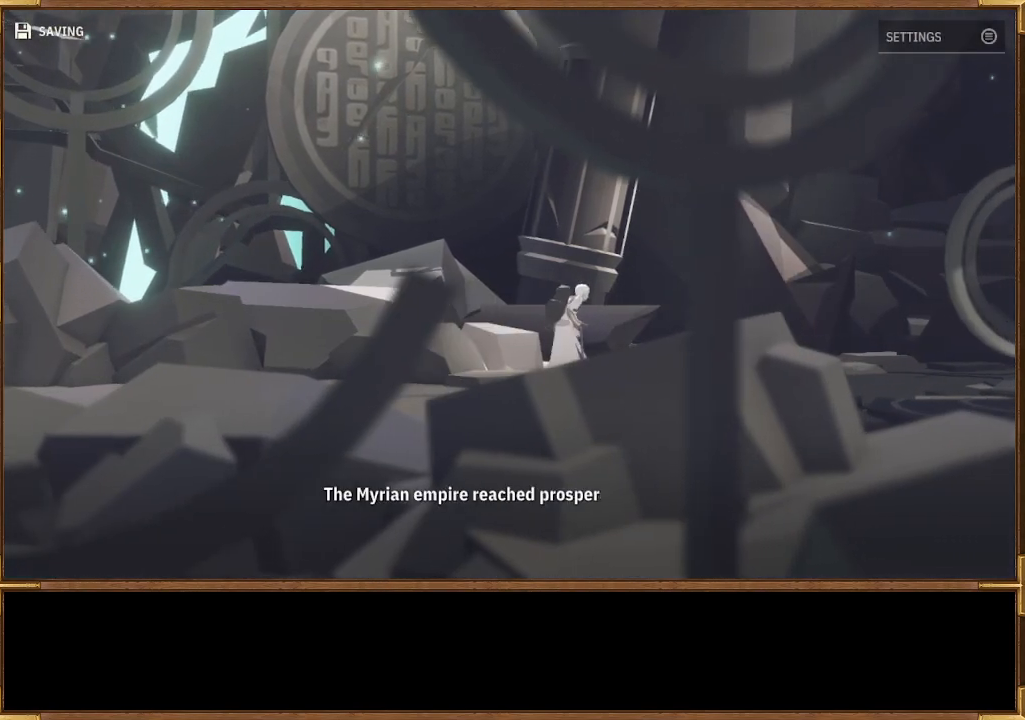
{"buttons": [], "left_stick": "right", "right_stick": "center", "events": []}
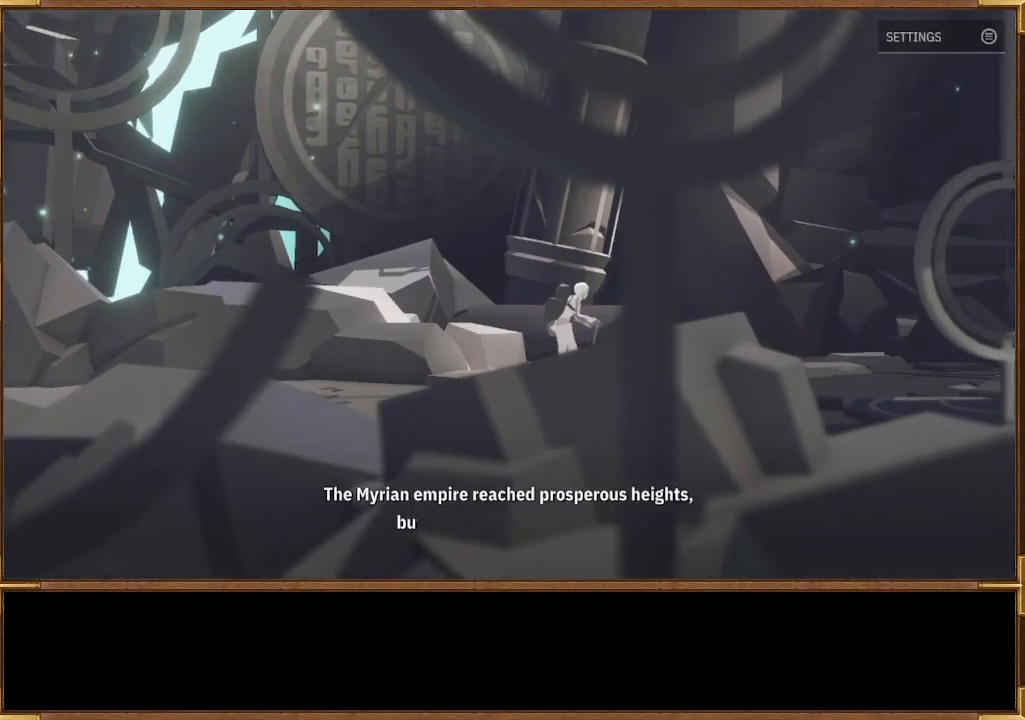
{"buttons": [], "left_stick": "right", "right_stick": "center", "events": []}
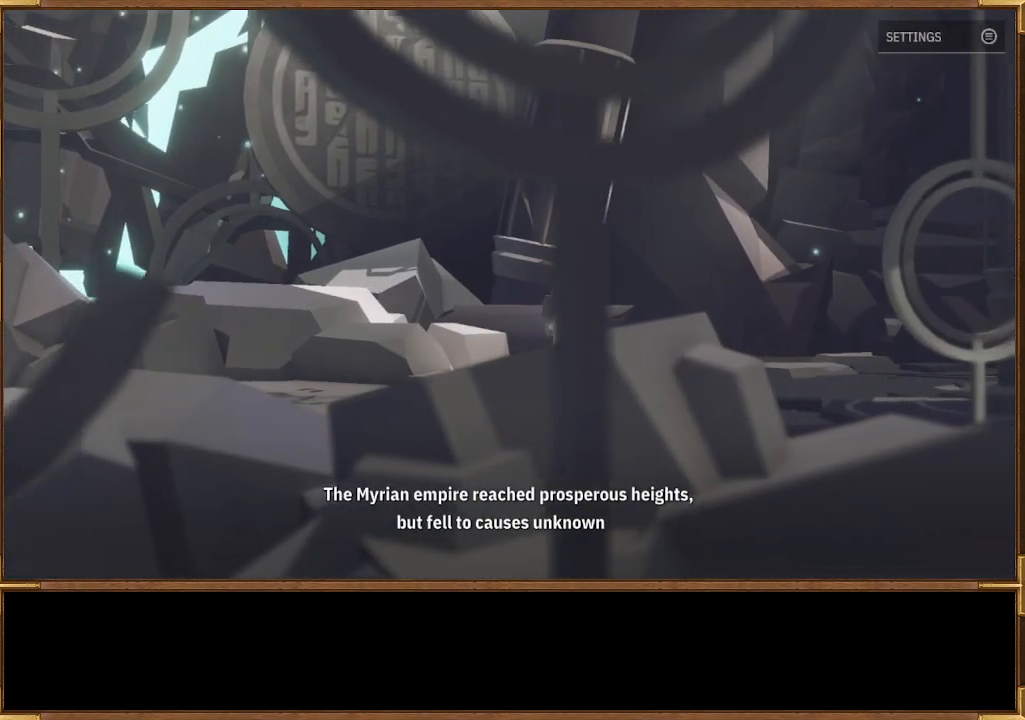
{"buttons": [], "left_stick": "right", "right_stick": "center", "events": []}
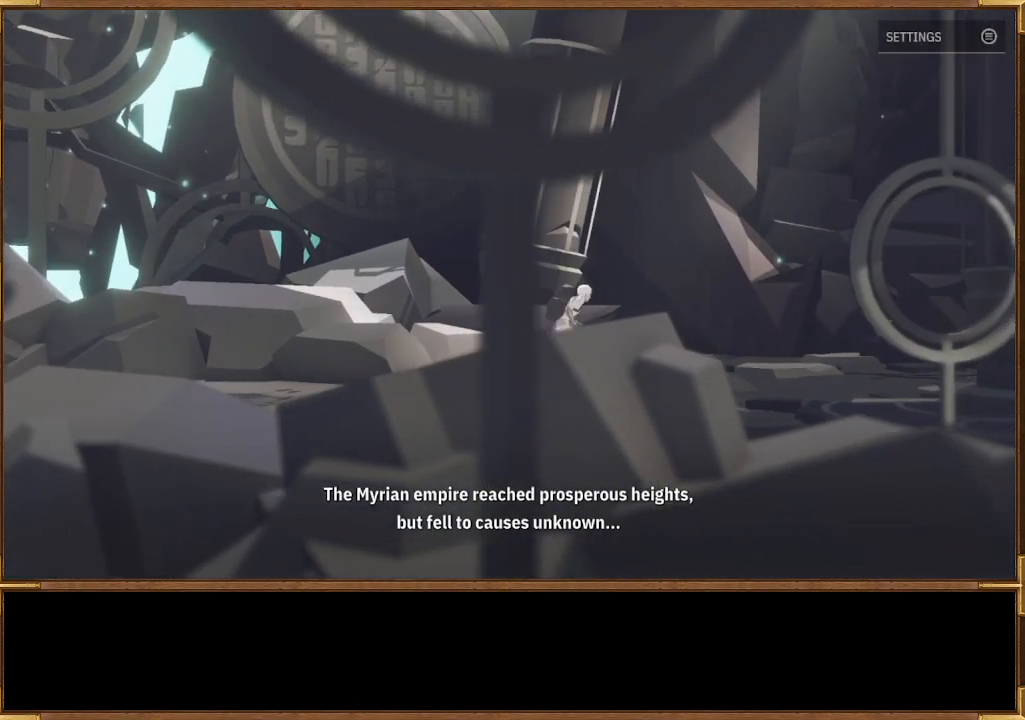
{"buttons": [], "left_stick": "right", "right_stick": "center", "events": []}
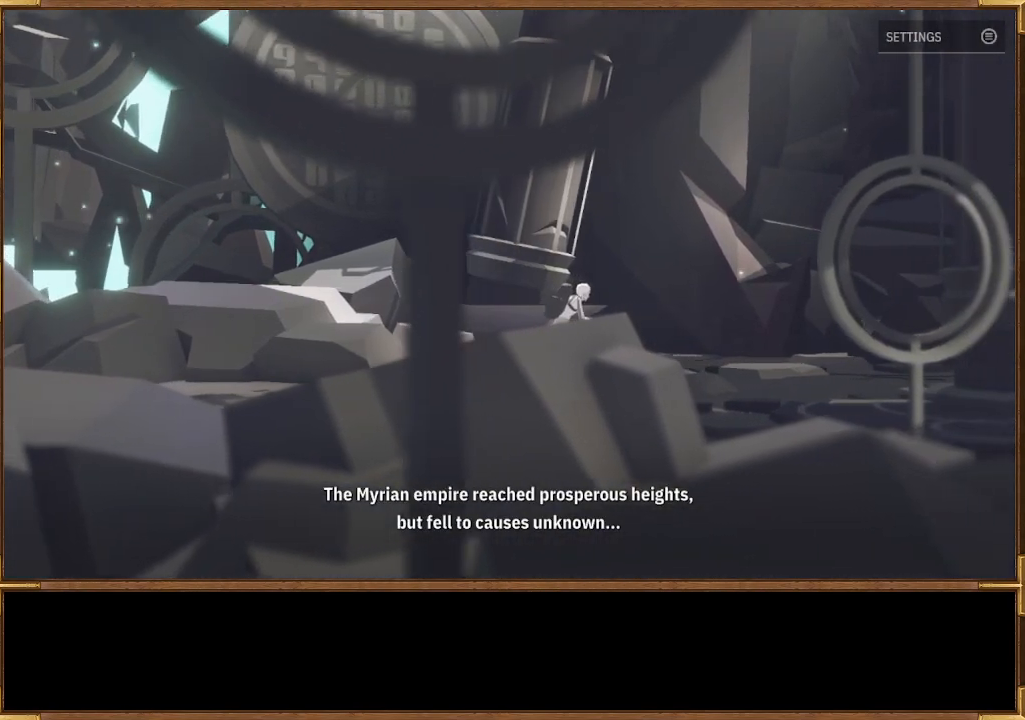
{"buttons": [], "left_stick": "right", "right_stick": "center", "events": []}
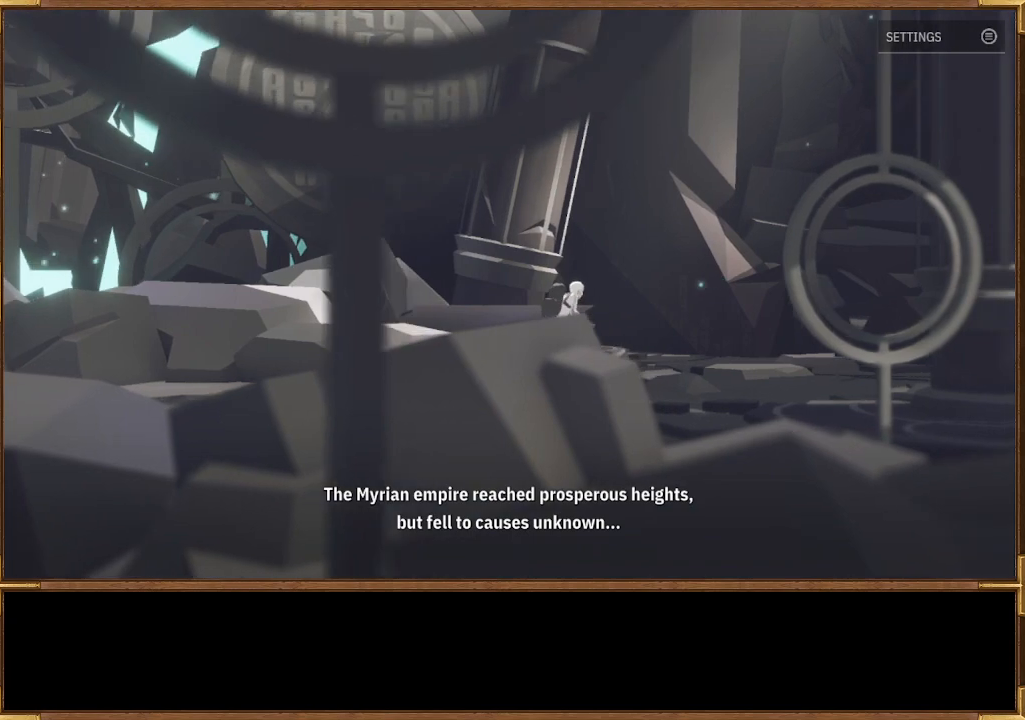
{"buttons": [], "left_stick": "right", "right_stick": "center", "events": []}
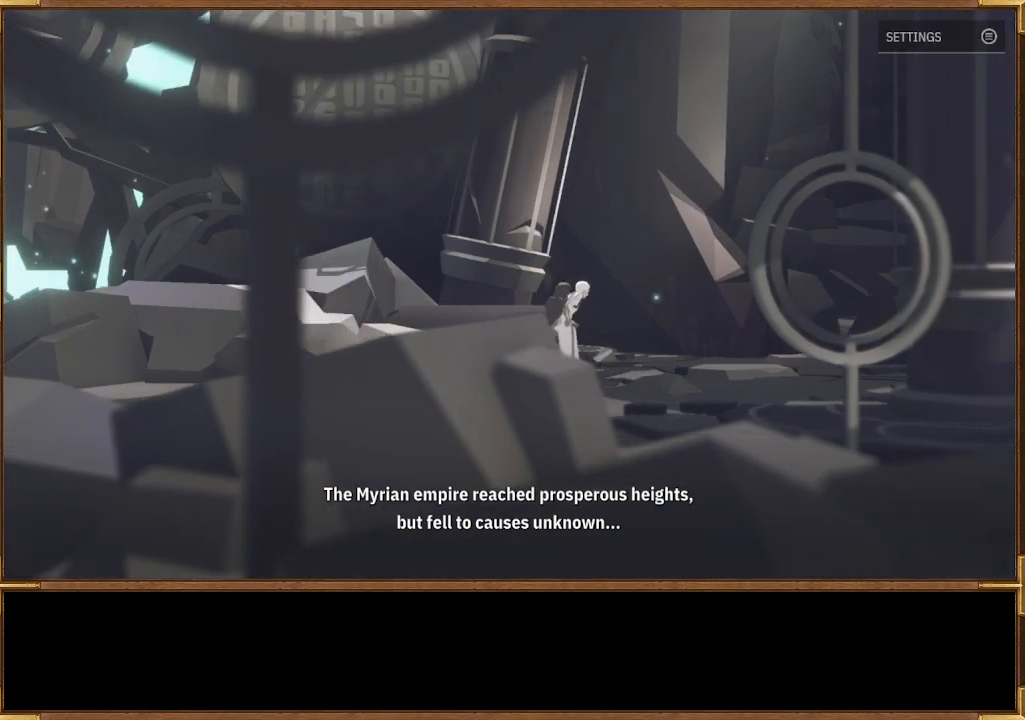
{"buttons": [], "left_stick": "right", "right_stick": "center", "events": []}
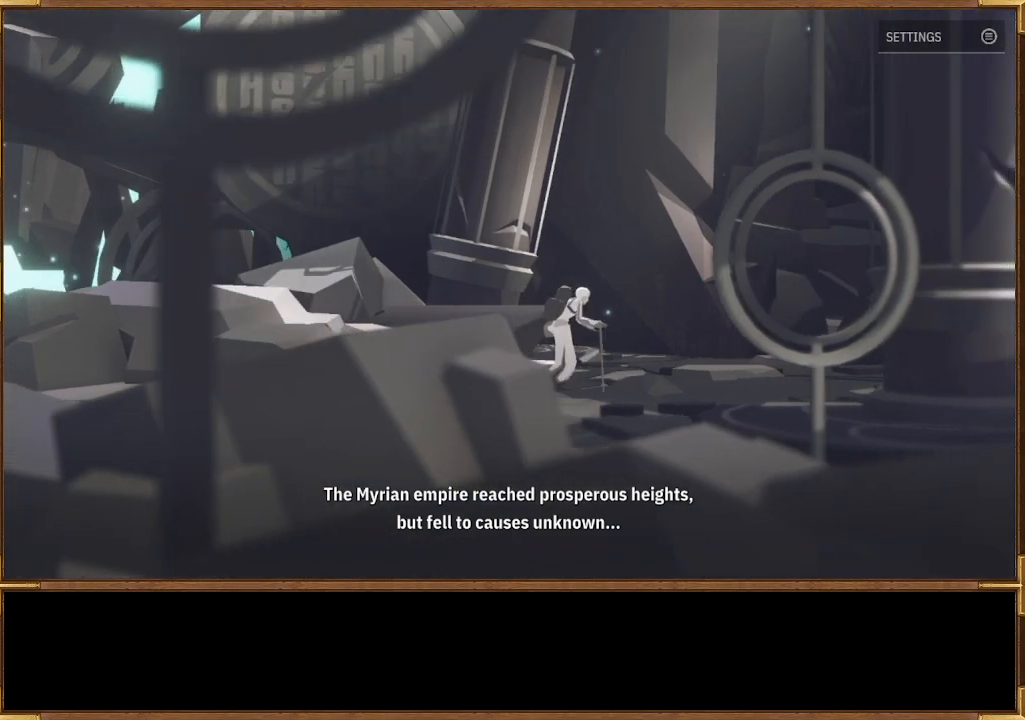
{"buttons": [], "left_stick": "right", "right_stick": "center", "events": []}
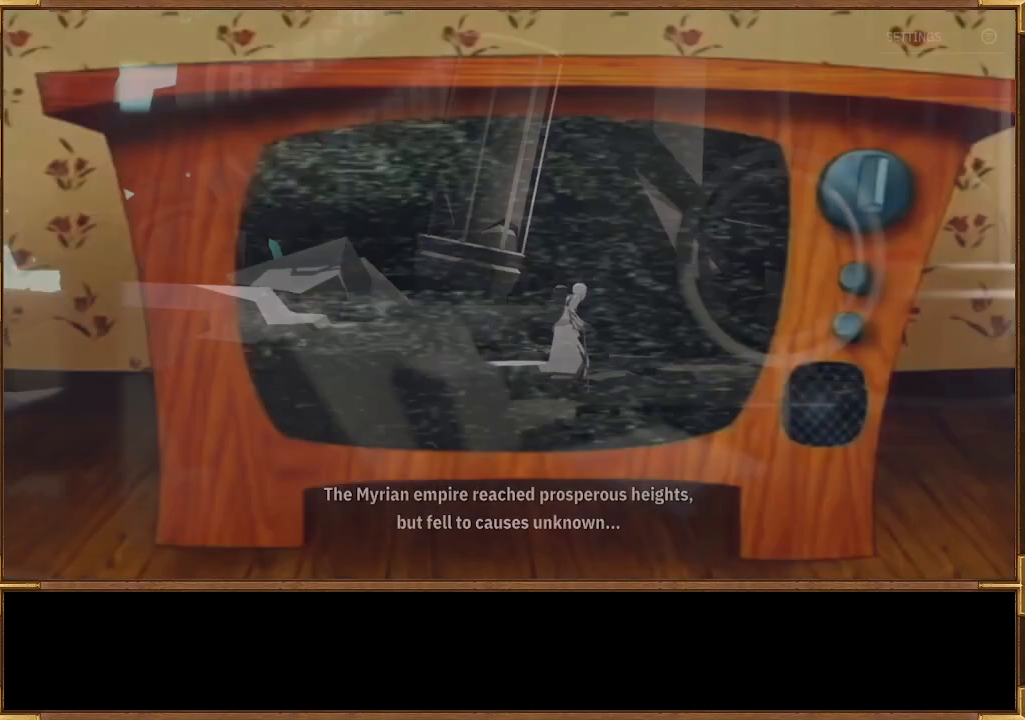
{"buttons": [], "left_stick": "right", "right_stick": "center", "events": []}
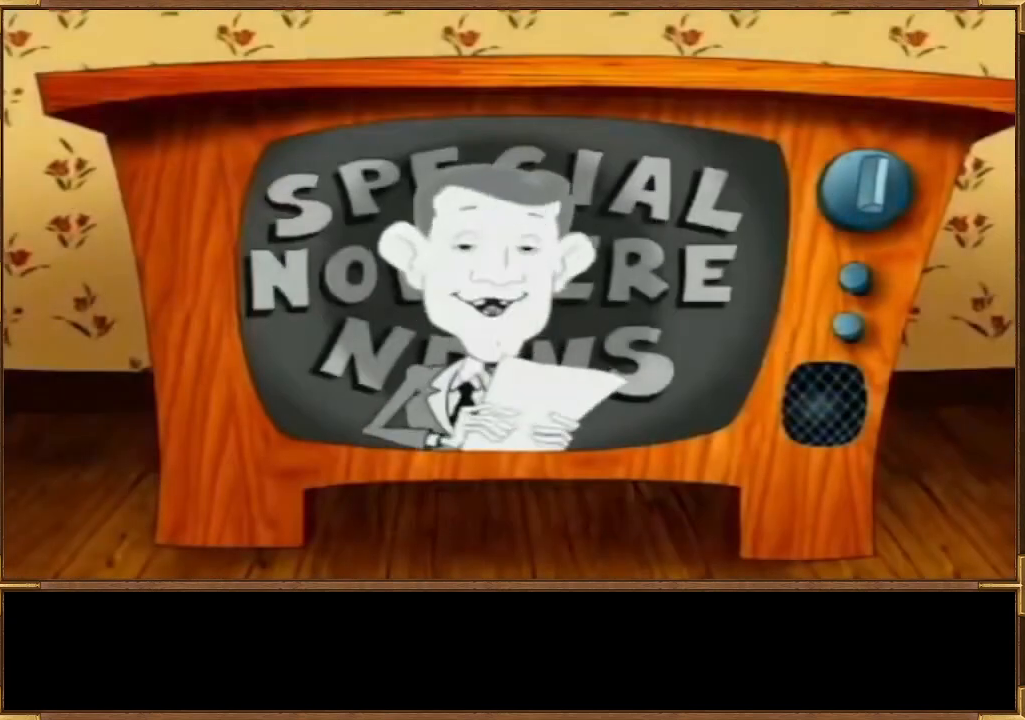
{"buttons": [], "left_stick": "center", "right_stick": "center", "events": [[467, "left_stick", "center"]]}
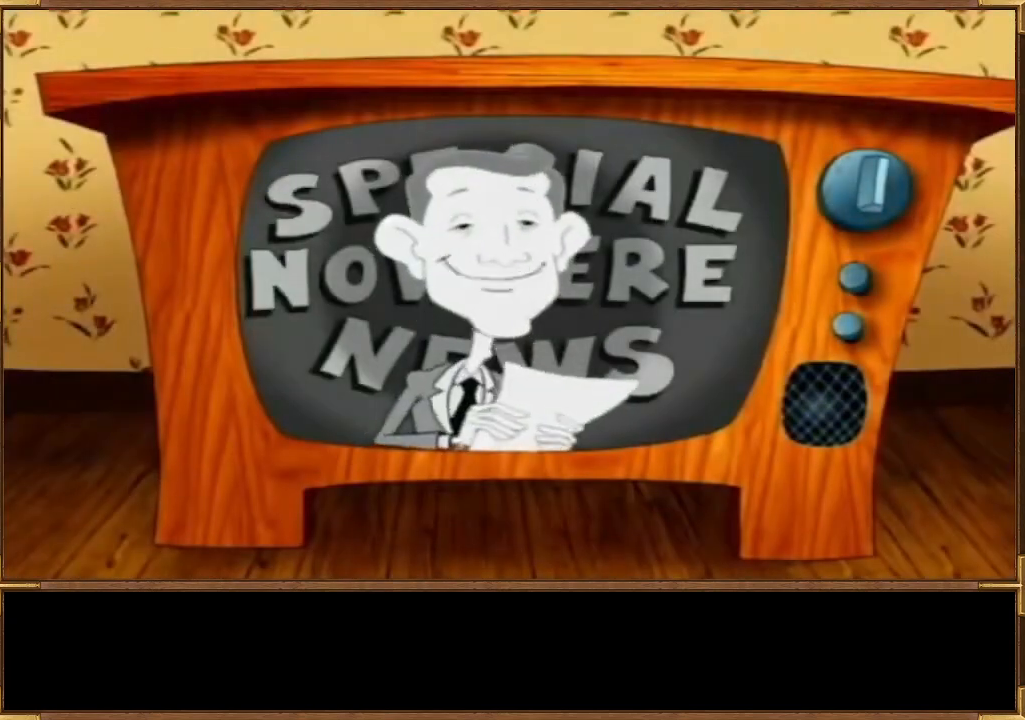
{"buttons": [], "left_stick": "center", "right_stick": "center", "events": []}
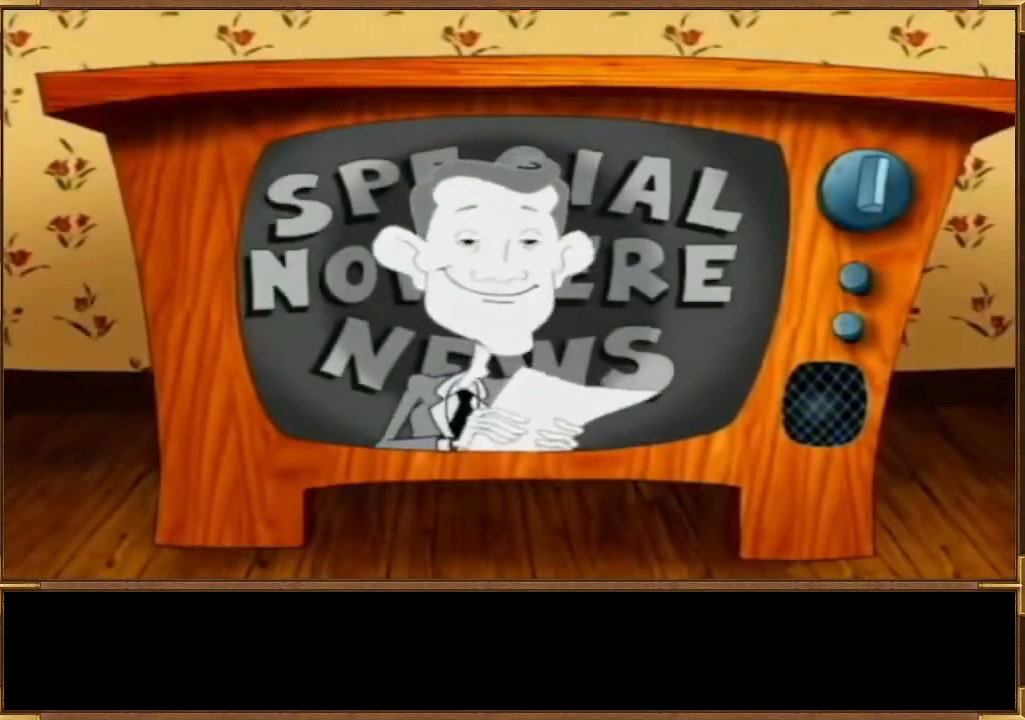
{"buttons": ["START"], "left_stick": "center", "right_stick": "center", "events": [[467, "START", "down"]]}
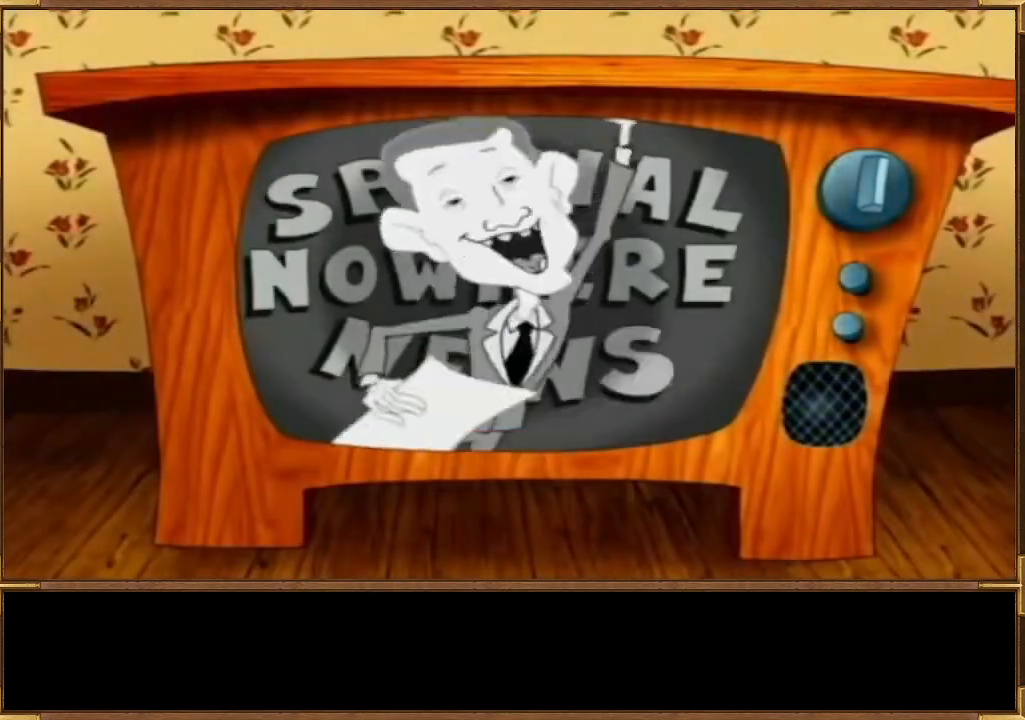
{"buttons": [], "left_stick": "center", "right_stick": "center", "events": [[300, "START", "up"]]}